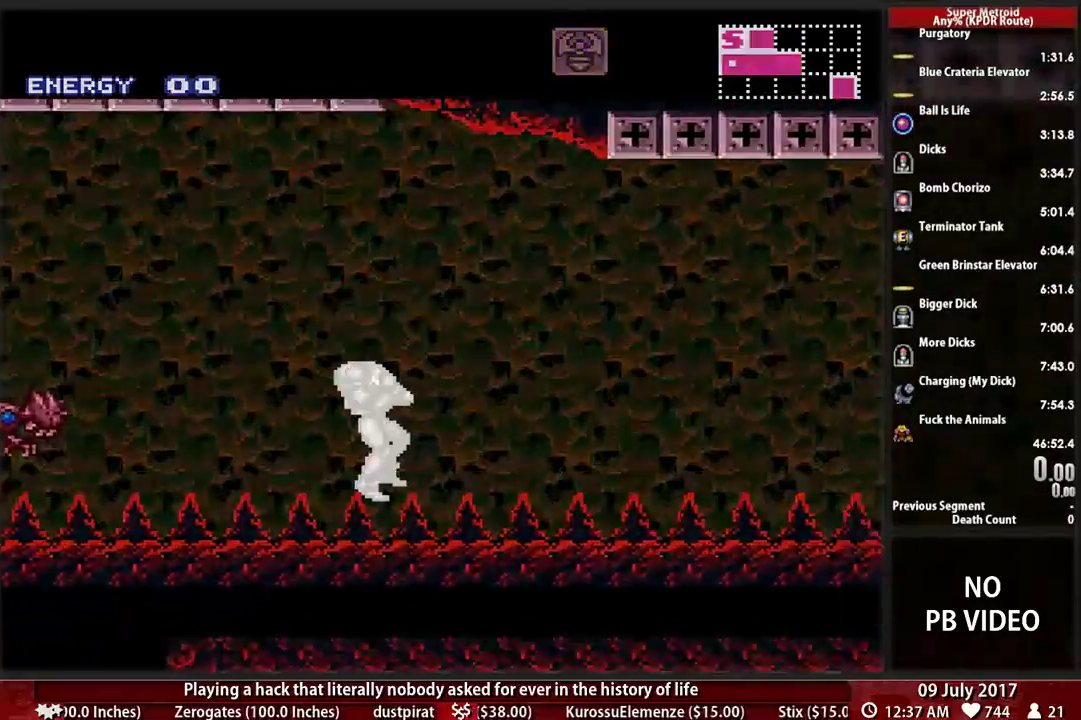
Gameplay with a controller (Nintendo layout); each line is a JSON object with the inputs held at the frame after it. "events" lists button and stick changes between this image and that frame as [ms after this image, input, new state], when the widget could be followed in between. Not read: DPAD_DOWN L3 R3 SELECT START.
{"buttons": ["B"], "events": [[172, "DPAD_RIGHT", "up"], [172, "X", "up"], [207, "R1", "up"], [362, "B", "down"]]}
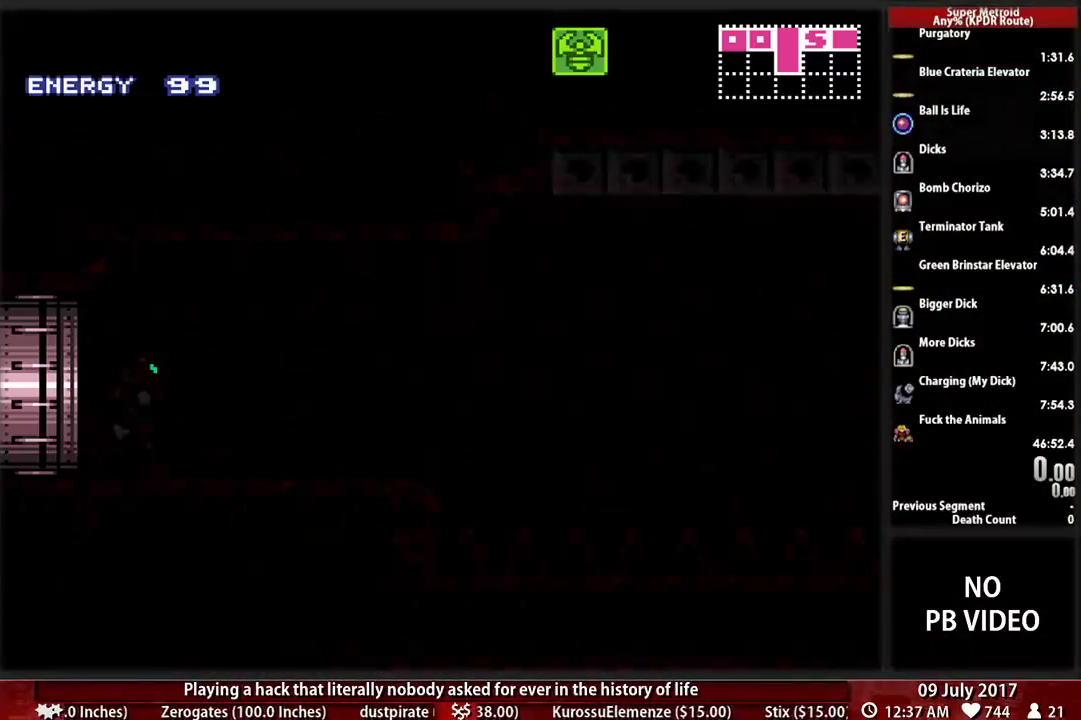
{"buttons": ["B", "DPAD_RIGHT"], "events": [[69, "DPAD_RIGHT", "down"]]}
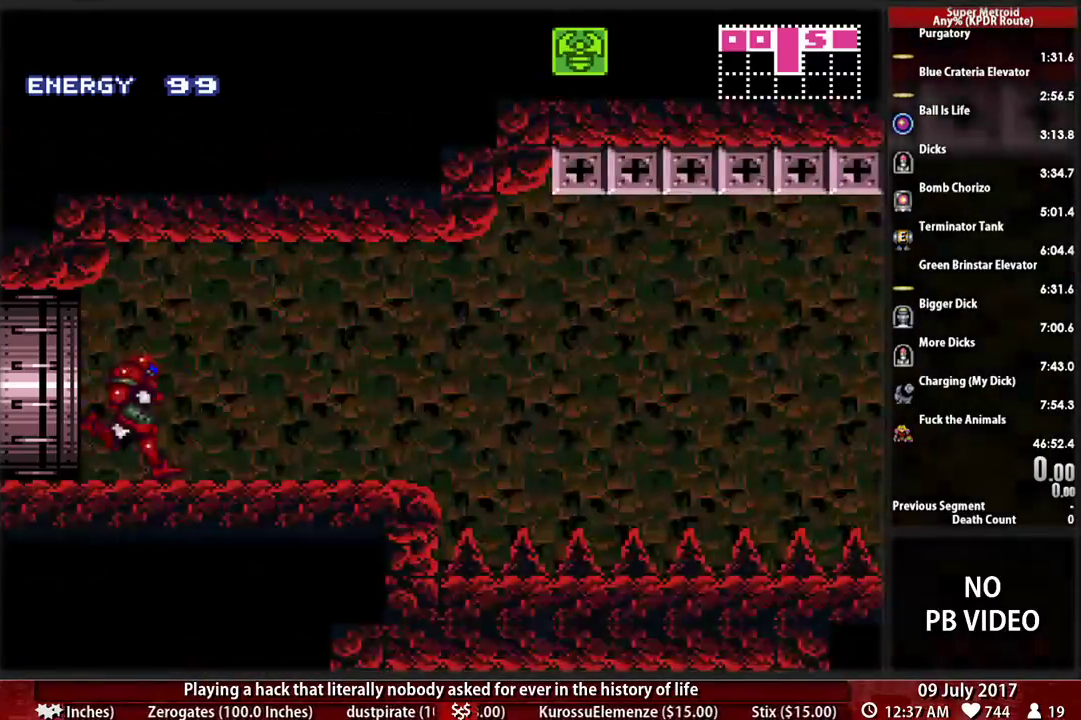
{"buttons": ["A", "DPAD_RIGHT"], "events": [[276, "A", "down"], [328, "B", "up"]]}
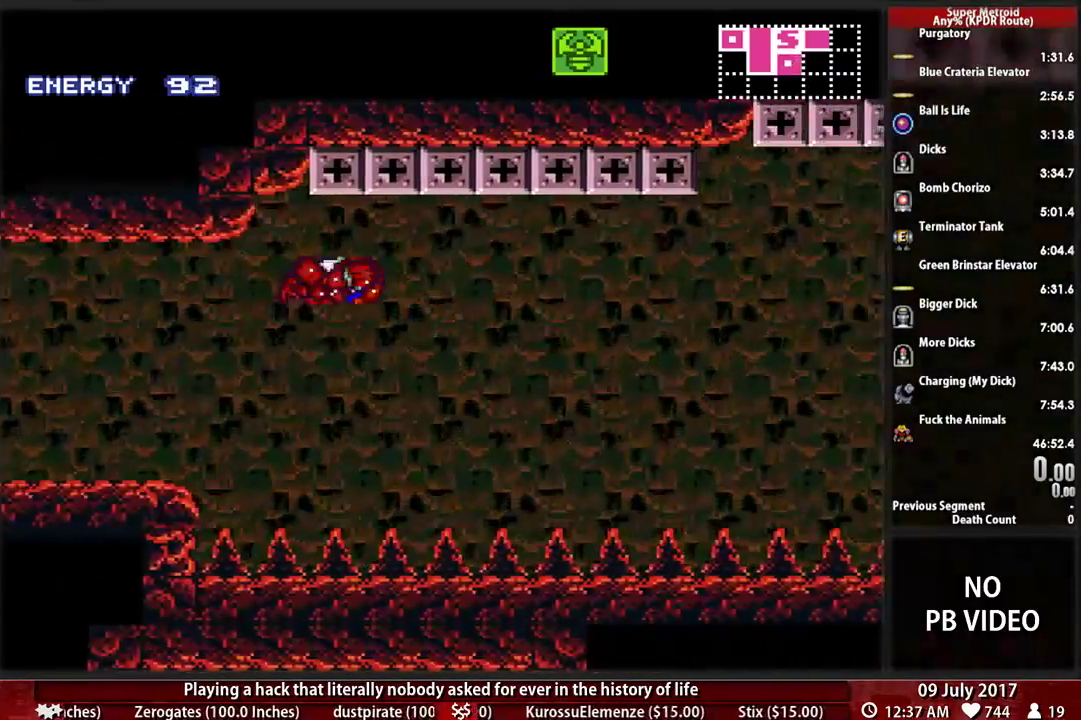
{"buttons": ["X", "R1", "DPAD_RIGHT"]}
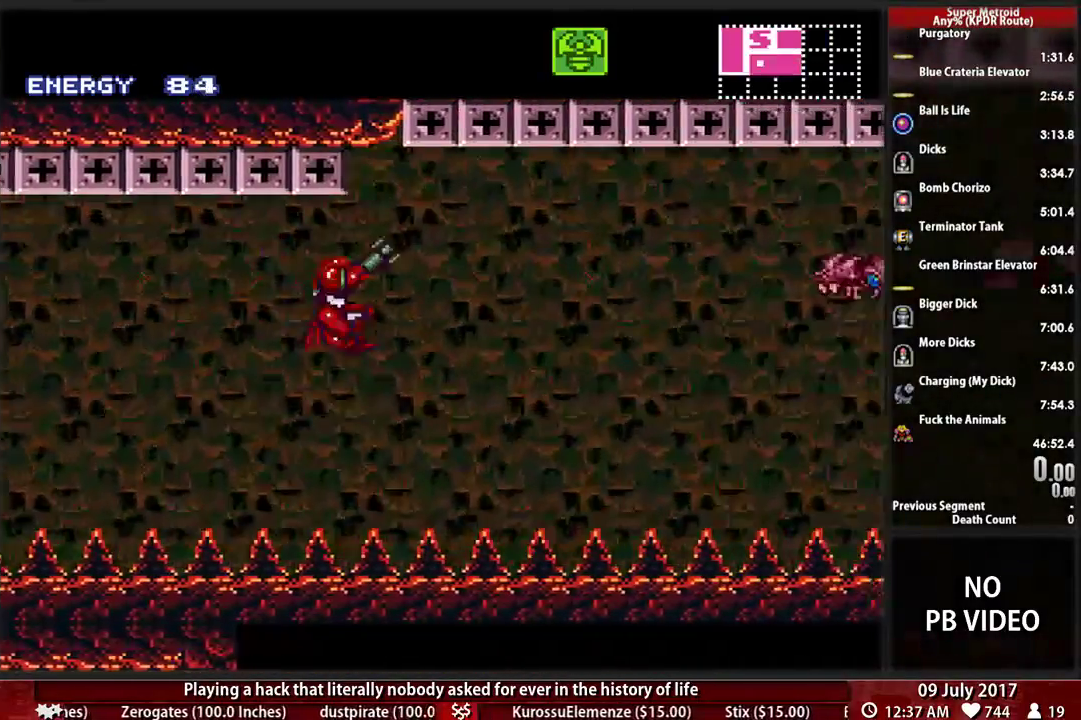
{"buttons": ["X", "R1", "DPAD_RIGHT"], "events": []}